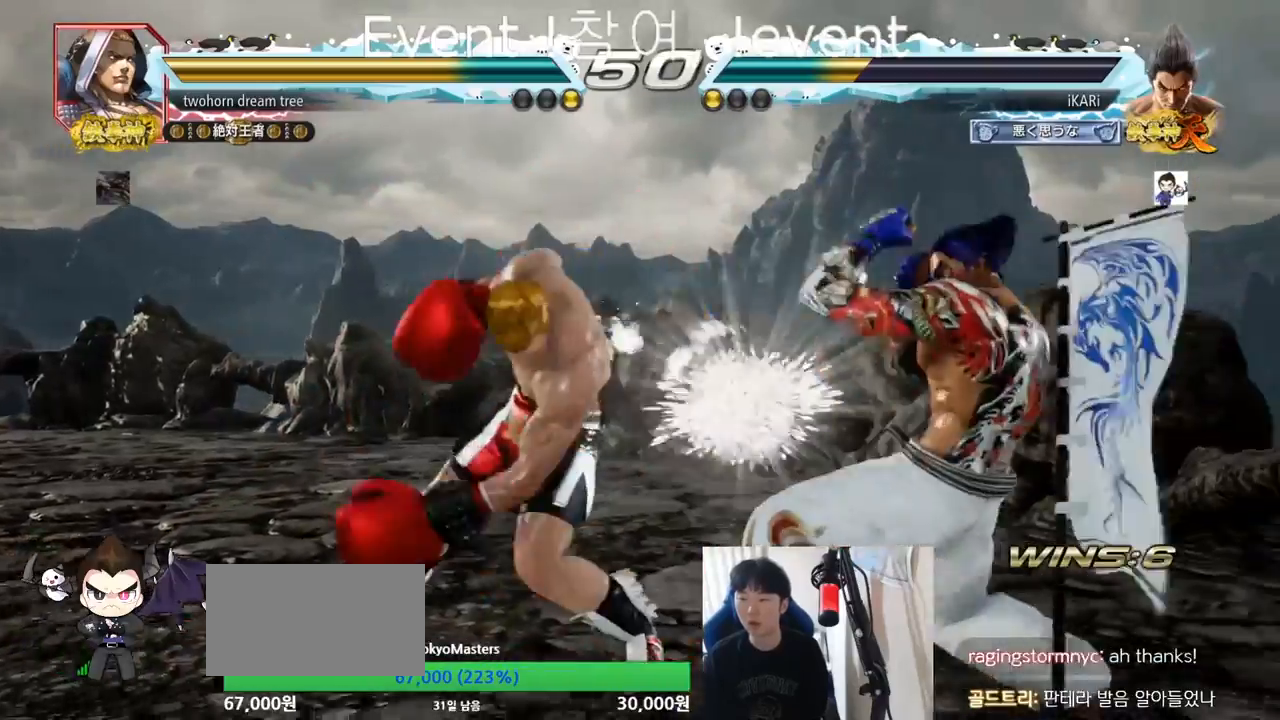
Gameplay with a controller (arcade stick); each line is a JSON object with the inputs held at the frame after it. "events" lists button and stick changes between this image and that frame as [ms after this image, input, new state], when the widget could be followed in between. Not read: L3 R3.
{"buttons": [], "left_stick": "center", "events": [[333, "left_stick", "down-right"], [350, "CROSS", "down"], [400, "CROSS", "up"], [484, "left_stick", "center"]]}
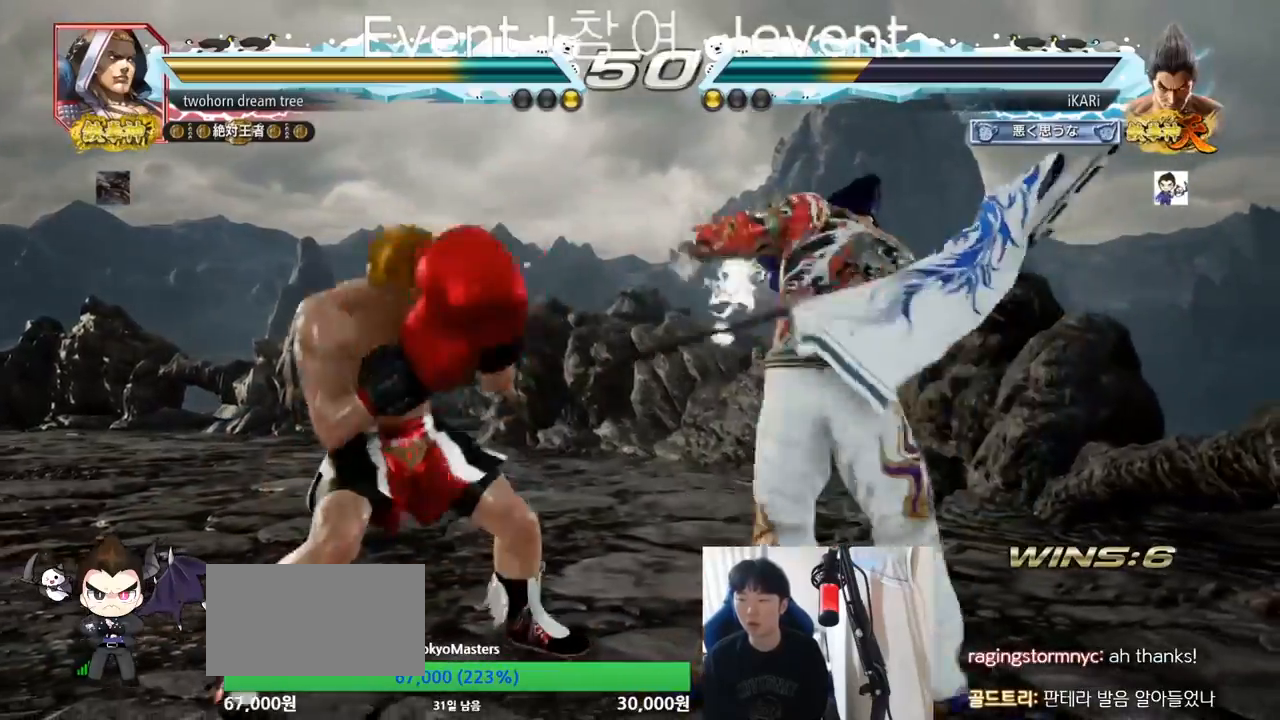
{"buttons": [], "left_stick": "center", "events": [[34, "CIRCLE", "down"], [317, "left_stick", "left"], [467, "CIRCLE", "up"], [467, "left_stick", "center"]]}
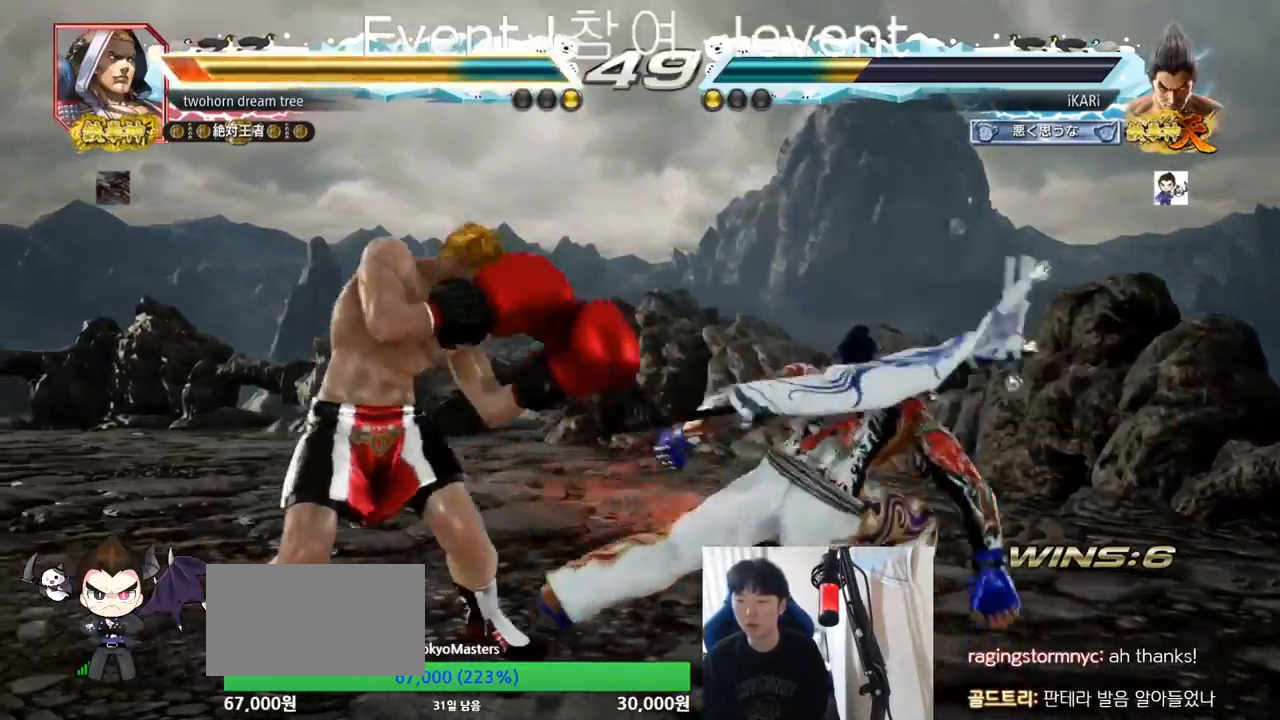
{"buttons": ["TRIANGLE"], "left_stick": "center", "events": [[184, "SQUARE", "down"], [250, "SQUARE", "up"], [300, "TRIANGLE", "down"], [350, "TRIANGLE", "up"], [400, "TRIANGLE", "down"], [451, "TRIANGLE", "up"], [467, "TRIANGLE", "down"]]}
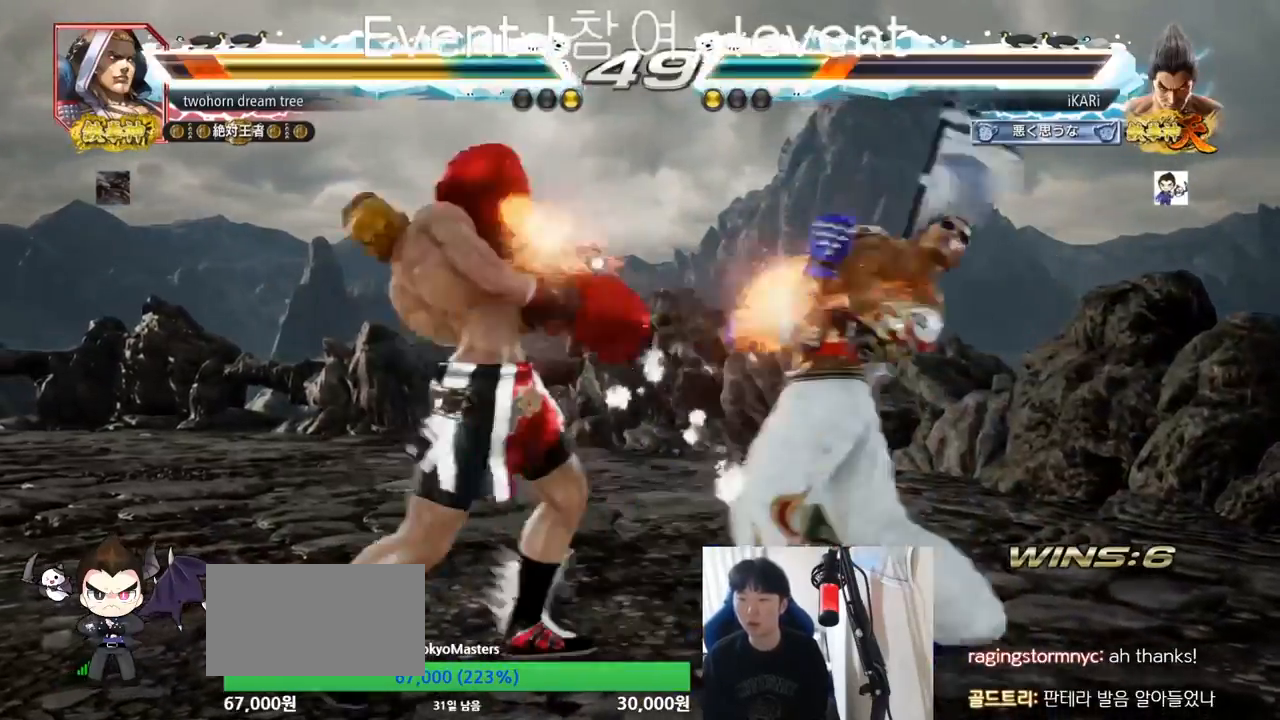
{"buttons": [], "left_stick": "right", "events": [[33, "TRIANGLE", "up"], [83, "TRIANGLE", "down"], [183, "TRIANGLE", "up"], [367, "left_stick", "right"], [417, "left_stick", "center"], [483, "left_stick", "right"]]}
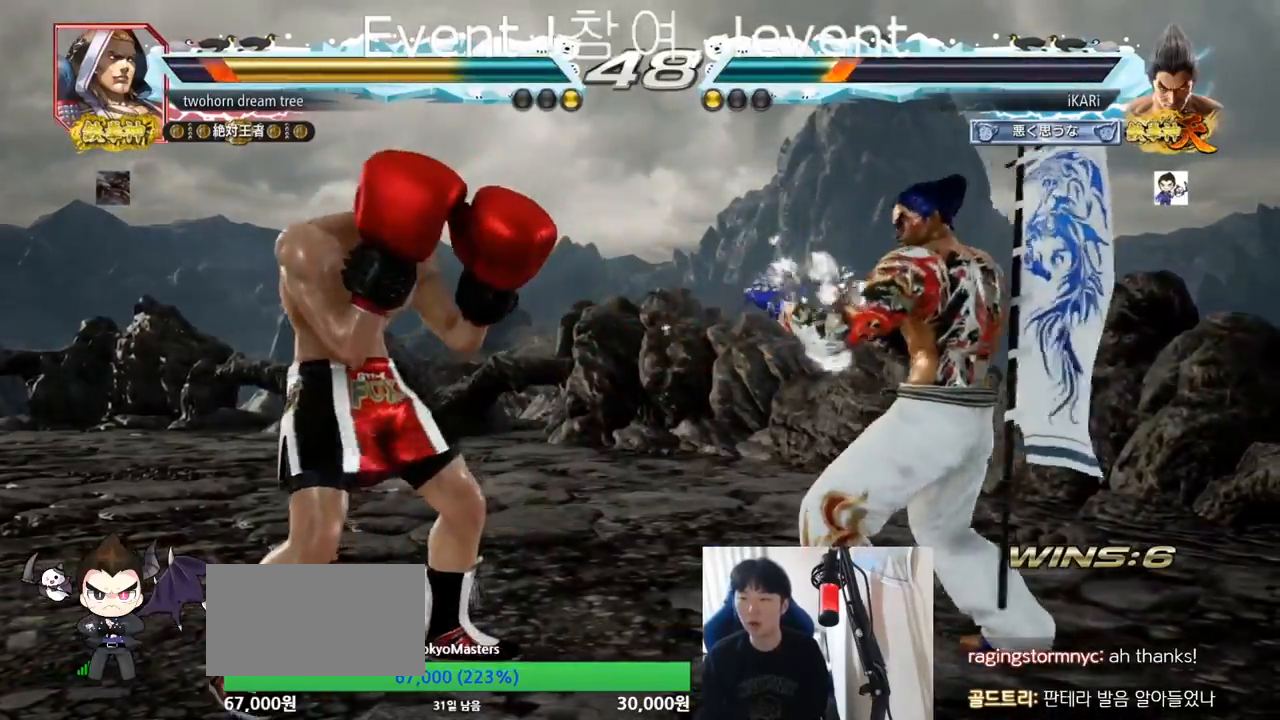
{"buttons": [], "left_stick": "down", "events": [[117, "left_stick", "center"], [167, "left_stick", "down"], [234, "left_stick", "center"], [317, "left_stick", "down"]]}
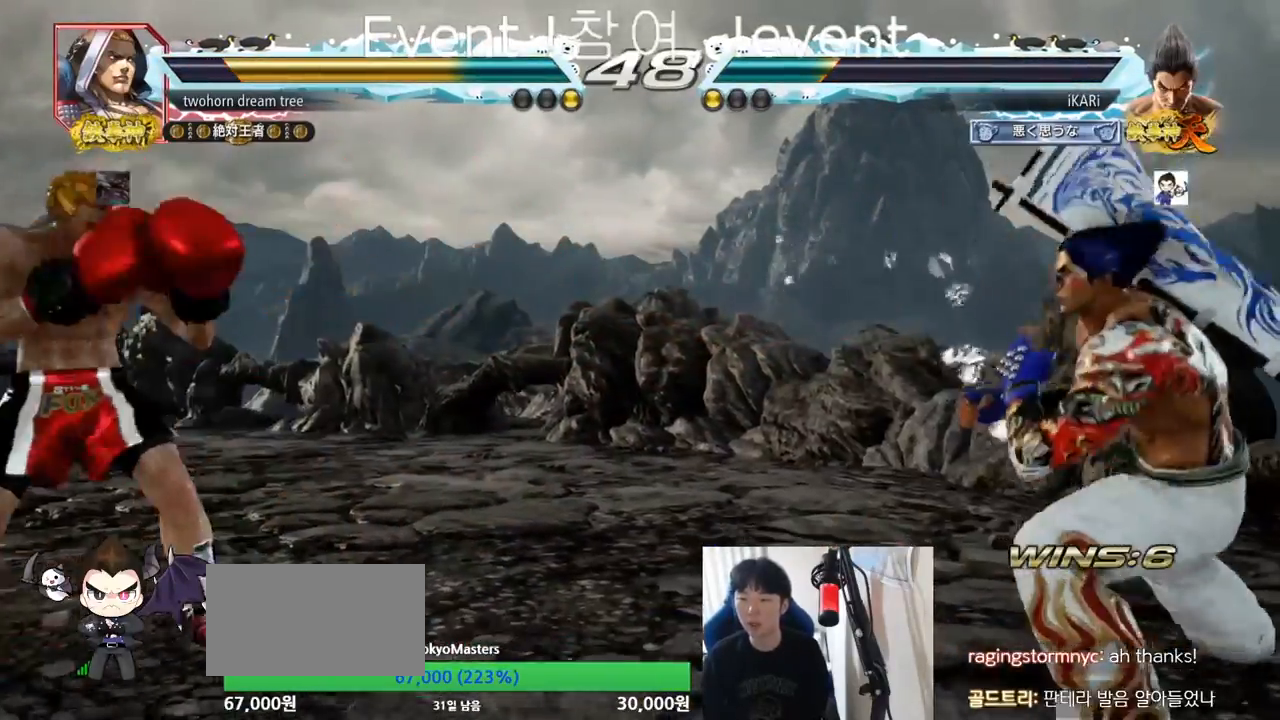
{"buttons": [], "left_stick": "down", "events": [[16, "left_stick", "center"], [183, "left_stick", "down"], [233, "left_stick", "center"], [500, "left_stick", "down"]]}
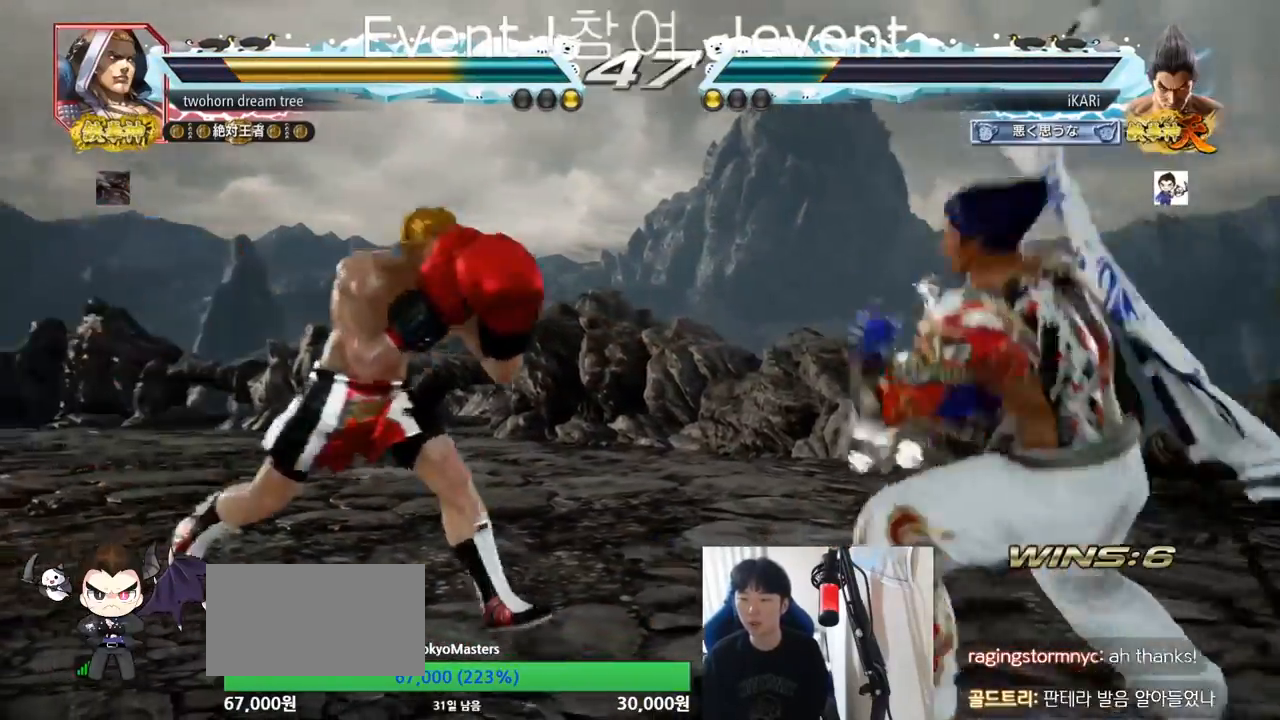
{"buttons": [], "left_stick": "right", "events": [[67, "left_stick", "center"], [117, "left_stick", "right"], [184, "left_stick", "center"], [234, "left_stick", "right"]]}
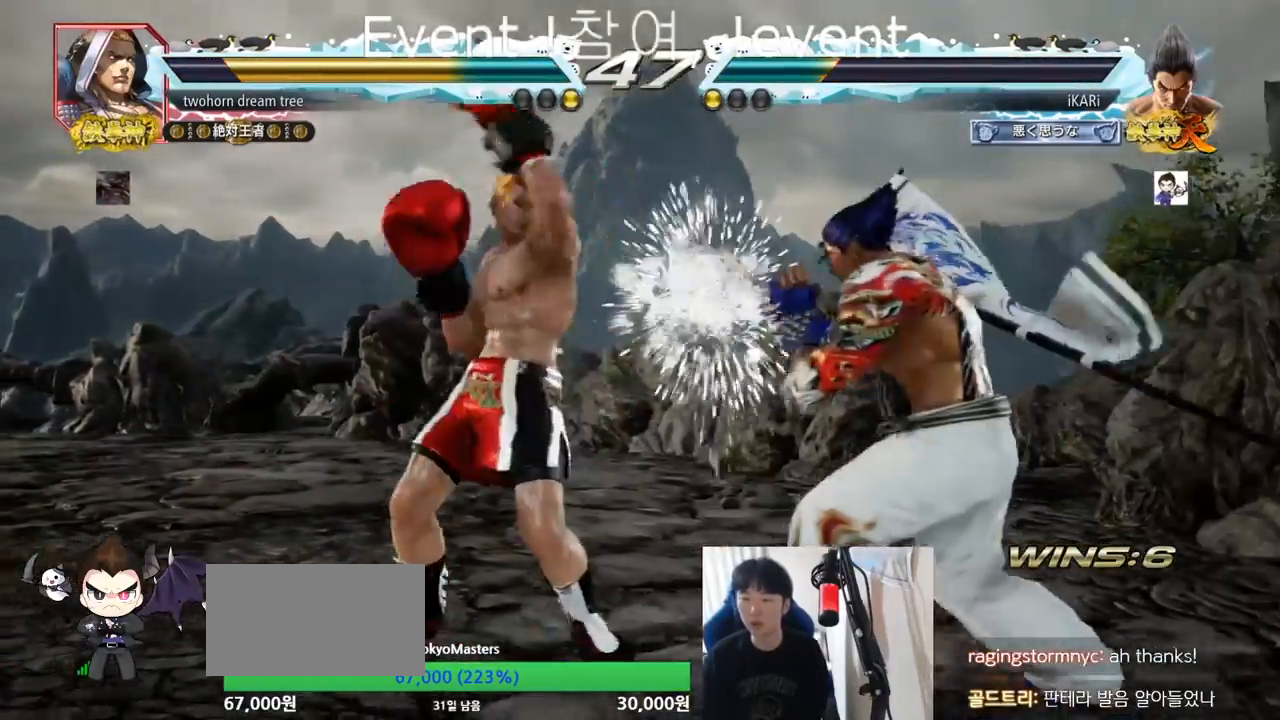
{"buttons": [], "left_stick": "center", "events": [[16, "left_stick", "center"], [133, "CIRCLE", "down"], [200, "CIRCLE", "up"], [233, "TRIANGLE", "down"], [317, "TRIANGLE", "up"]]}
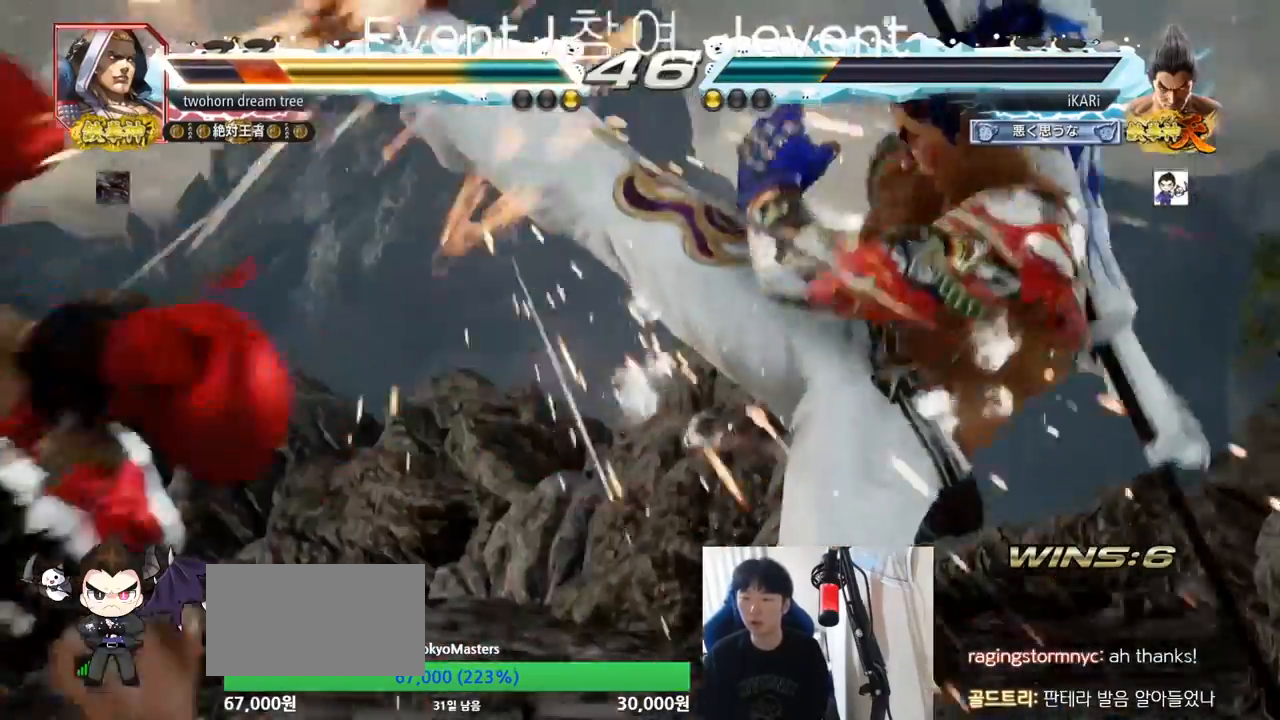
{"buttons": ["SQUARE", "TRIANGLE"], "left_stick": "center", "events": [[234, "left_stick", "up"], [300, "left_stick", "center"], [484, "SQUARE", "down"], [484, "TRIANGLE", "down"]]}
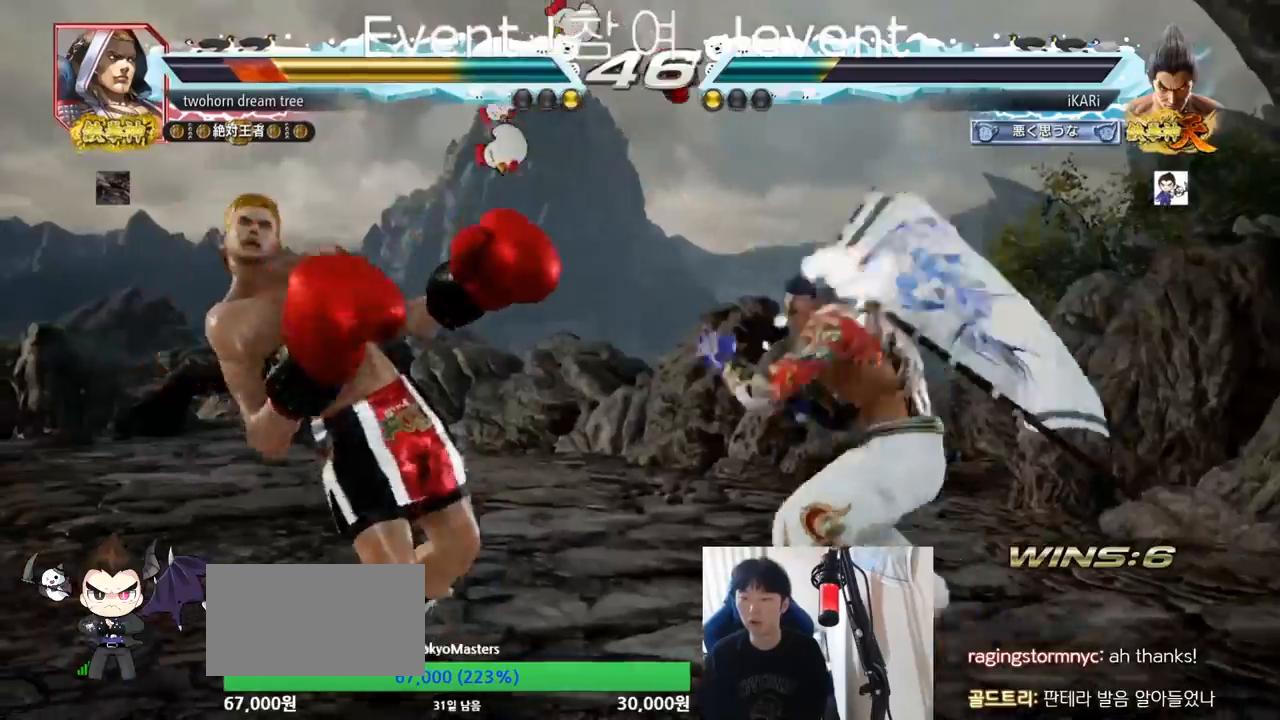
{"buttons": [], "left_stick": "center", "events": [[50, "SQUARE", "up"], [50, "TRIANGLE", "up"]]}
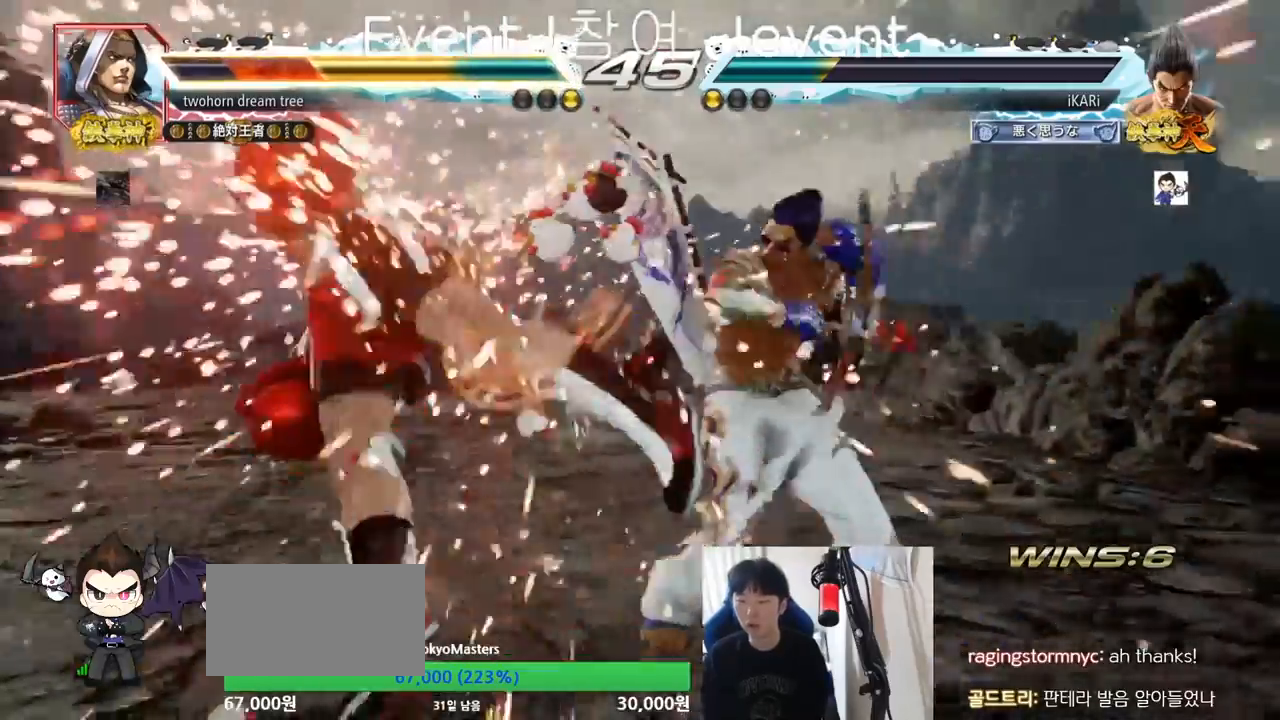
{"buttons": ["CROSS"], "left_stick": "right", "events": [[250, "left_stick", "left"], [400, "left_stick", "center"], [451, "left_stick", "right"], [484, "CROSS", "down"]]}
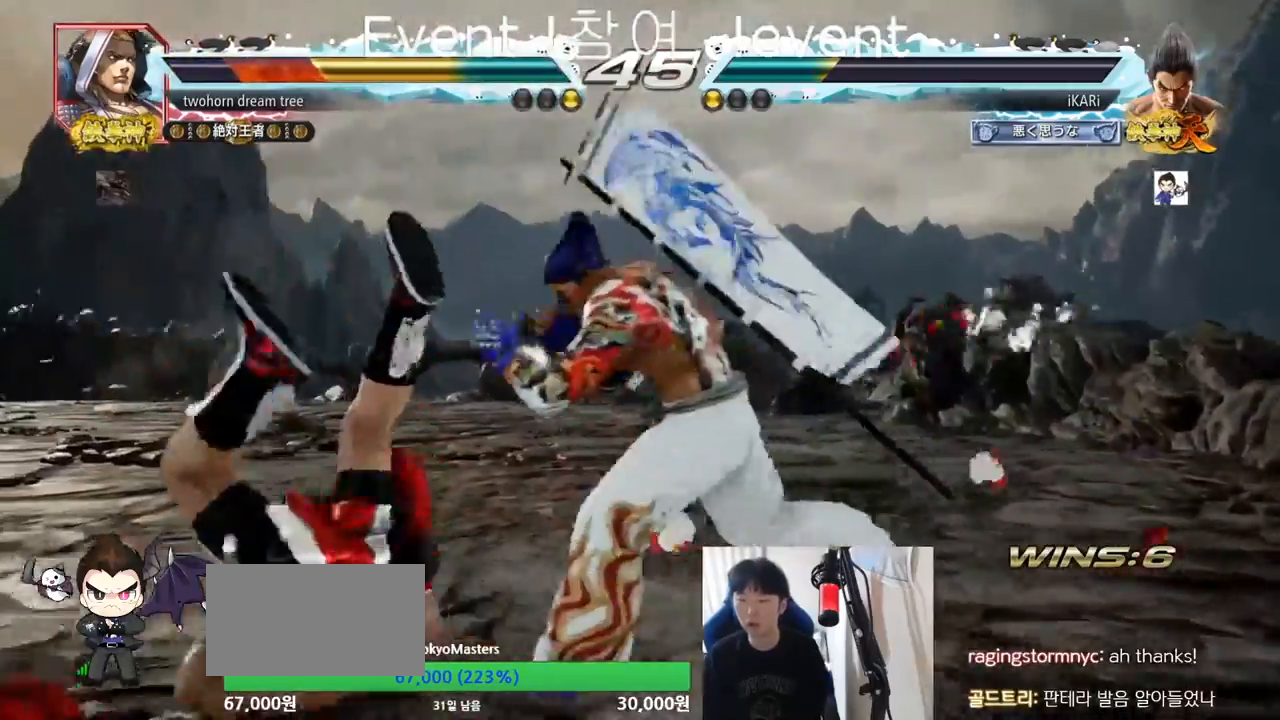
{"buttons": [], "left_stick": "left", "events": [[16, "CROSS", "up"], [83, "SQUARE", "down"], [133, "SQUARE", "up"], [150, "left_stick", "center"], [317, "left_stick", "left"]]}
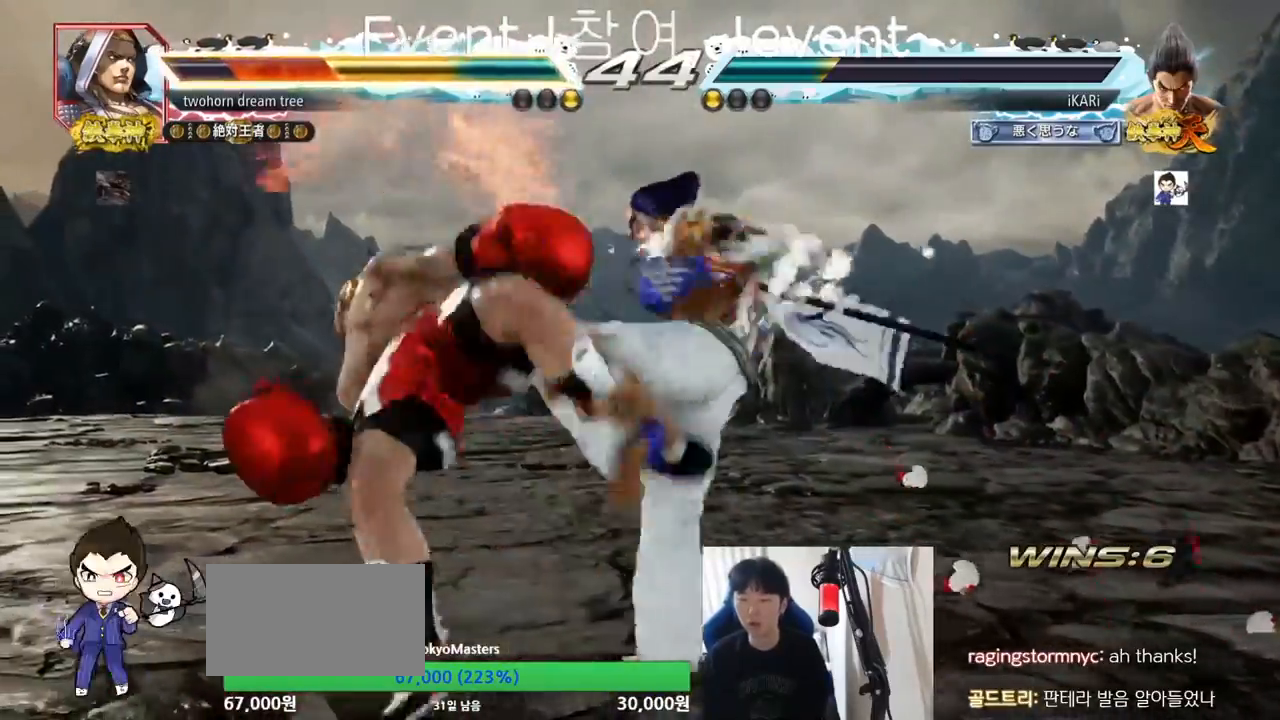
{"buttons": [], "left_stick": "down-right", "events": [[17, "left_stick", "center"], [83, "left_stick", "right"], [184, "left_stick", "down-right"], [234, "TRIANGLE", "down"], [267, "TRIANGLE", "up"], [317, "TRIANGLE", "down"], [350, "TRIANGLE", "up"], [400, "TRIANGLE", "down"], [451, "TRIANGLE", "up"]]}
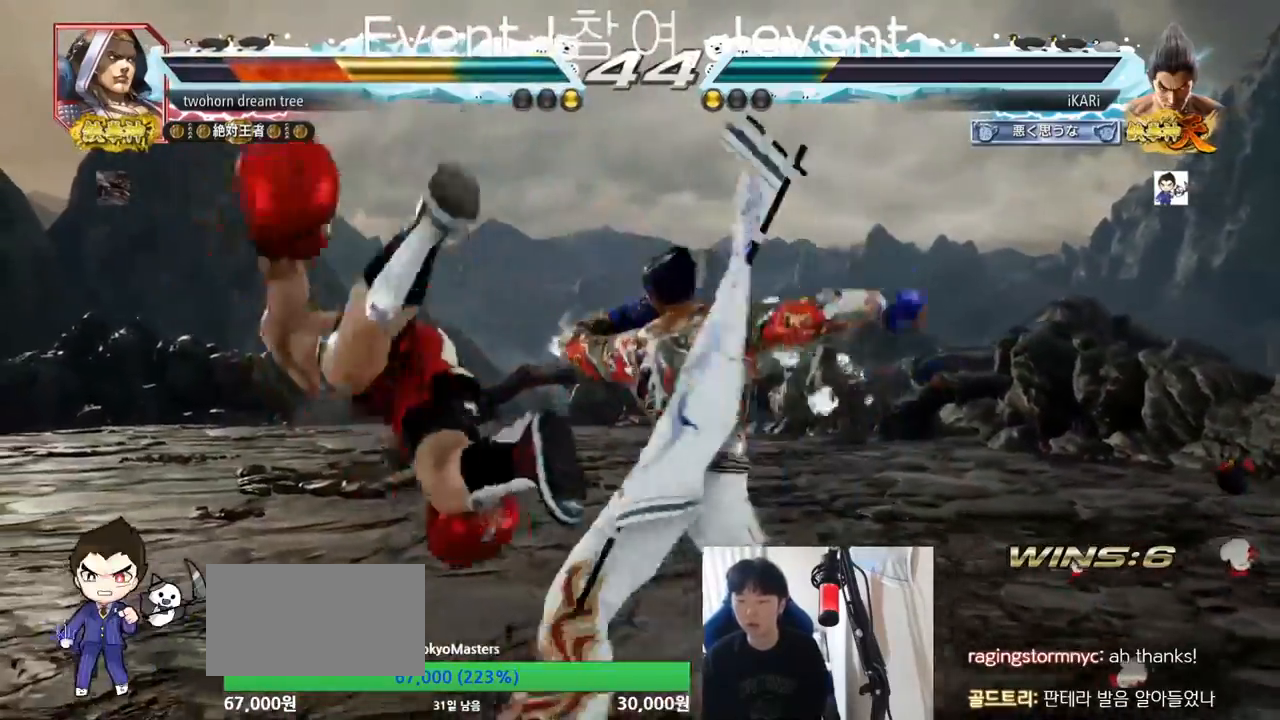
{"buttons": [], "left_stick": "center", "events": [[33, "left_stick", "center"]]}
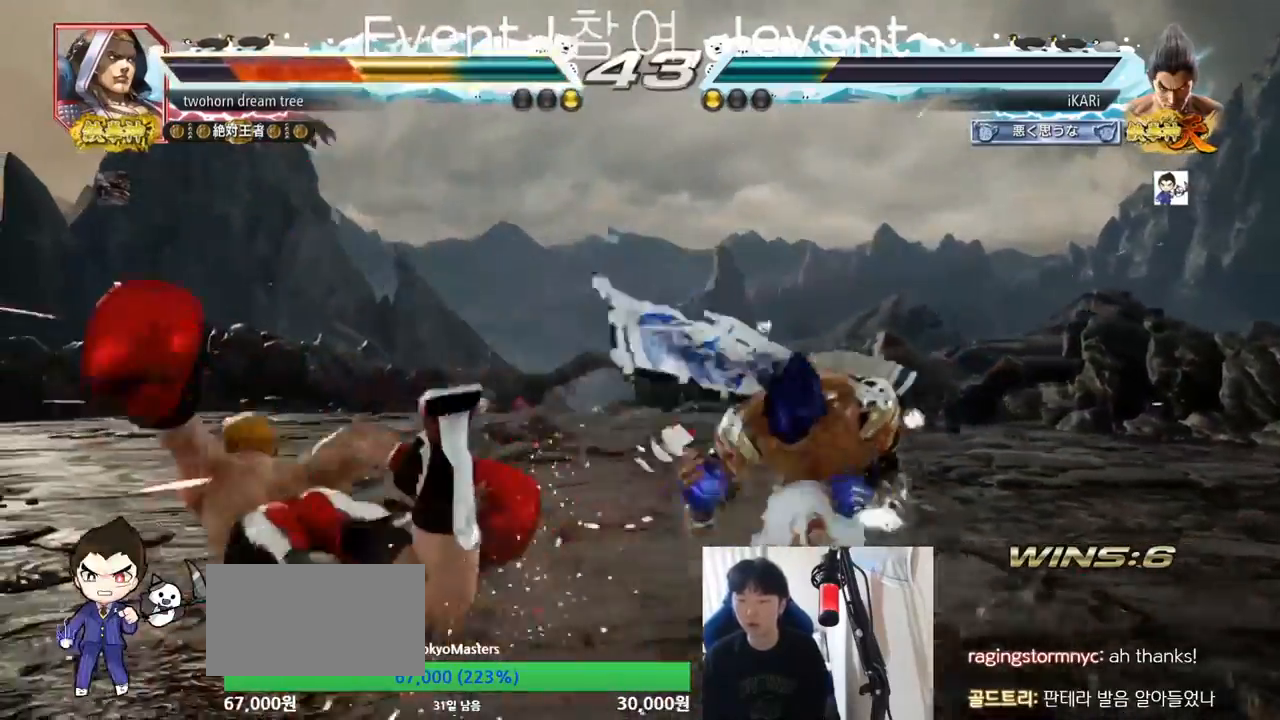
{"buttons": [], "left_stick": "left", "events": [[217, "left_stick", "left"], [334, "CIRCLE", "down"], [384, "CIRCLE", "up"], [434, "TRIANGLE", "down"], [484, "TRIANGLE", "up"]]}
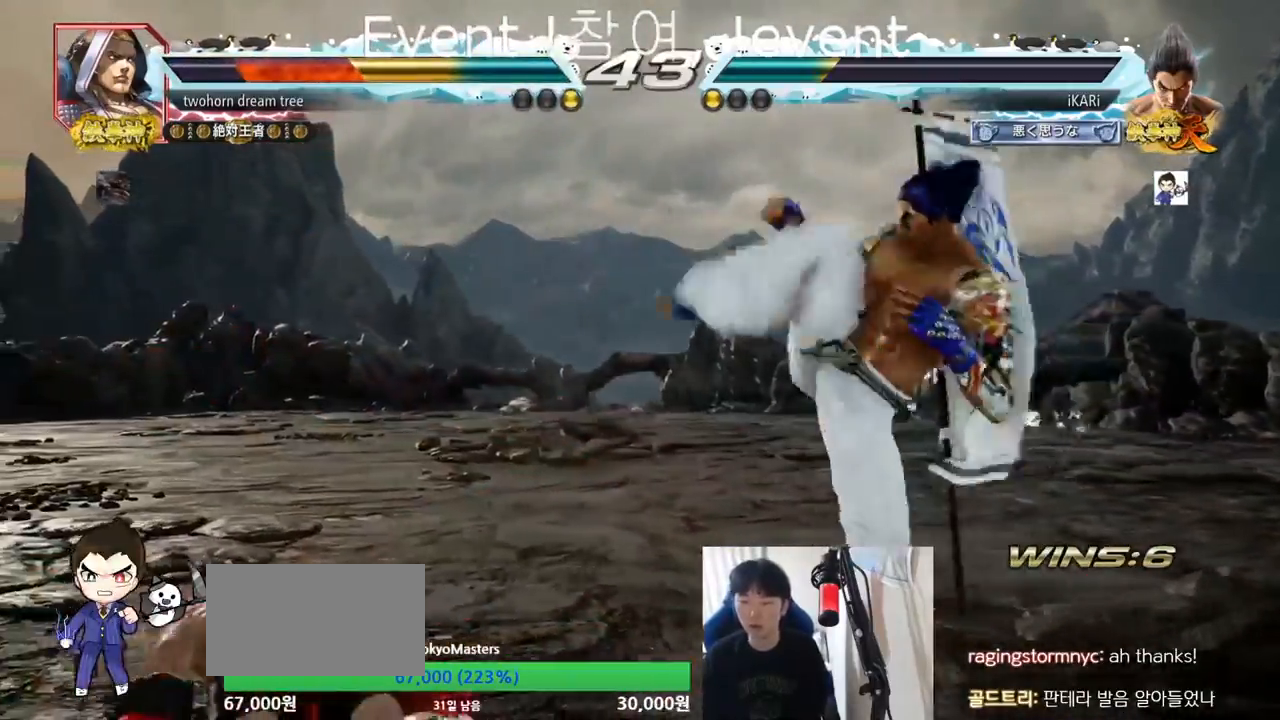
{"buttons": [], "left_stick": "center", "events": [[16, "TRIANGLE", "down"], [66, "TRIANGLE", "up"], [66, "left_stick", "center"], [450, "left_stick", "left"], [500, "left_stick", "center"]]}
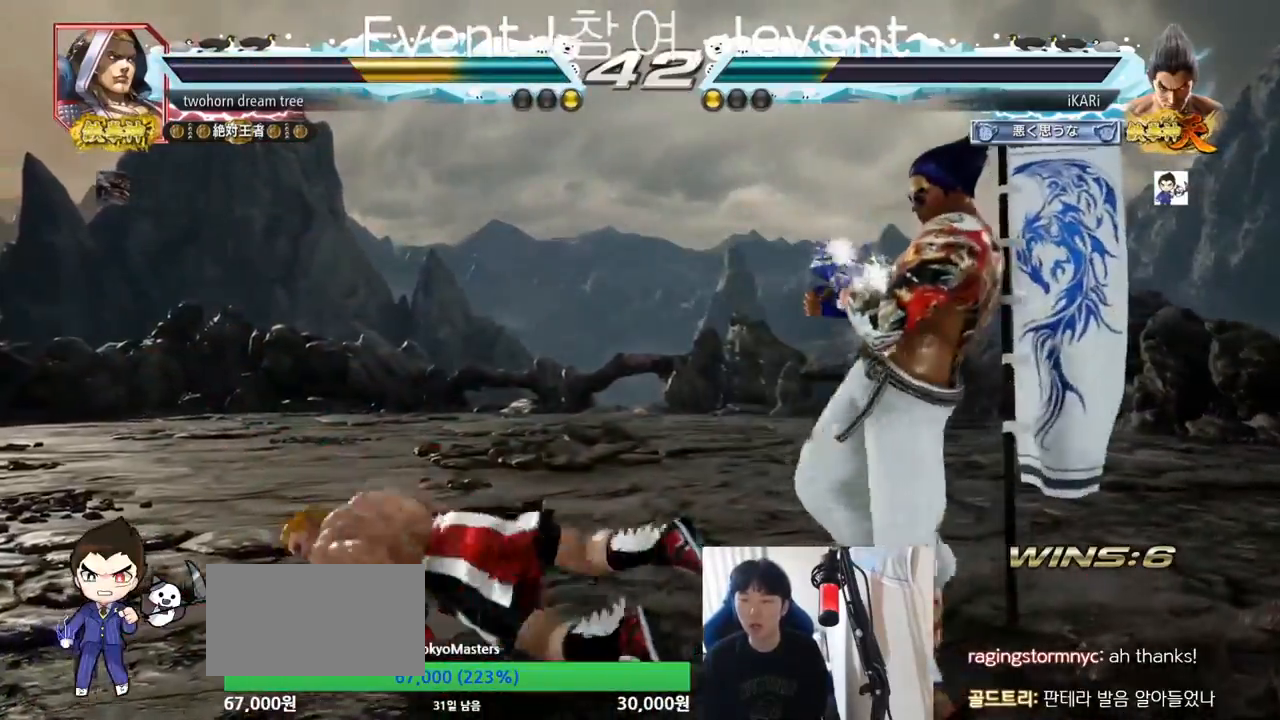
{"buttons": [], "left_stick": "center", "events": [[100, "left_stick", "left"], [167, "left_stick", "down"], [184, "TRIANGLE", "down"], [217, "TRIANGLE", "up"], [267, "left_stick", "center"]]}